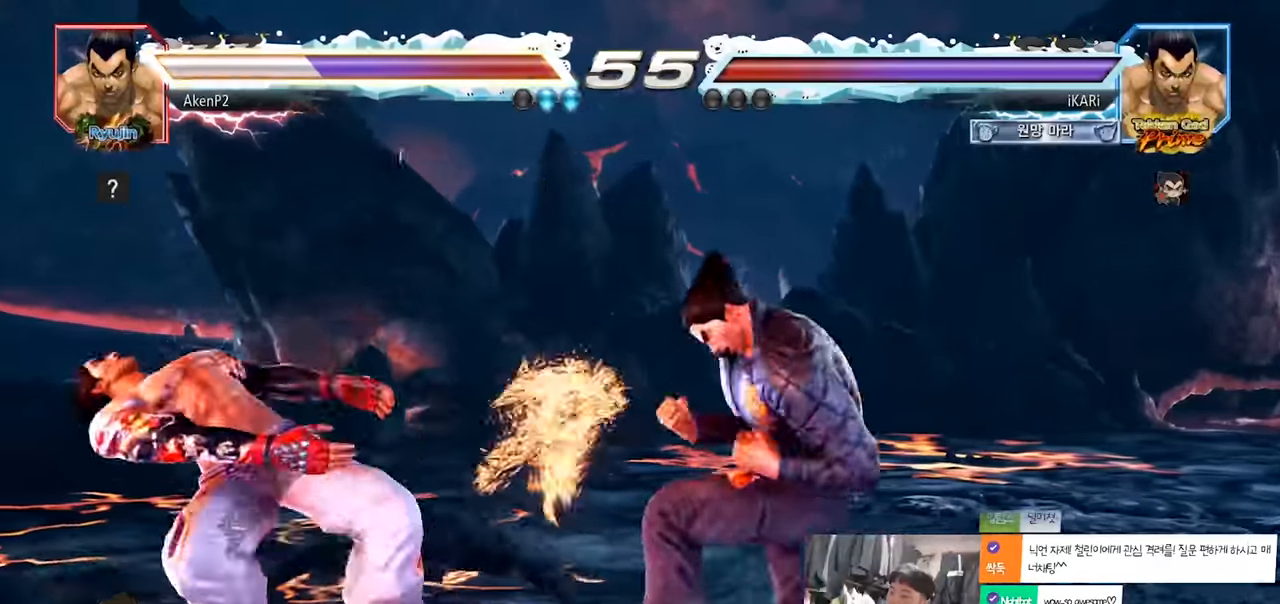
Gameplay with a controller (arcade stick); each line is a JSON object with the inputs held at the frame after it. "events" lists button and stick changes between this image and that frame as [ms after this image, input, new state], when the widget could be followed in between. Not read: L3 R3.
{"buttons": ["TRIANGLE"], "left_stick": "center", "events": [[50, "SQUARE", "down"], [50, "TRIANGLE", "down"], [66, "SQUARE", "up"], [283, "TRIANGLE", "up"], [333, "TRIANGLE", "down"], [383, "TRIANGLE", "up"], [433, "TRIANGLE", "down"], [483, "left_stick", "center"]]}
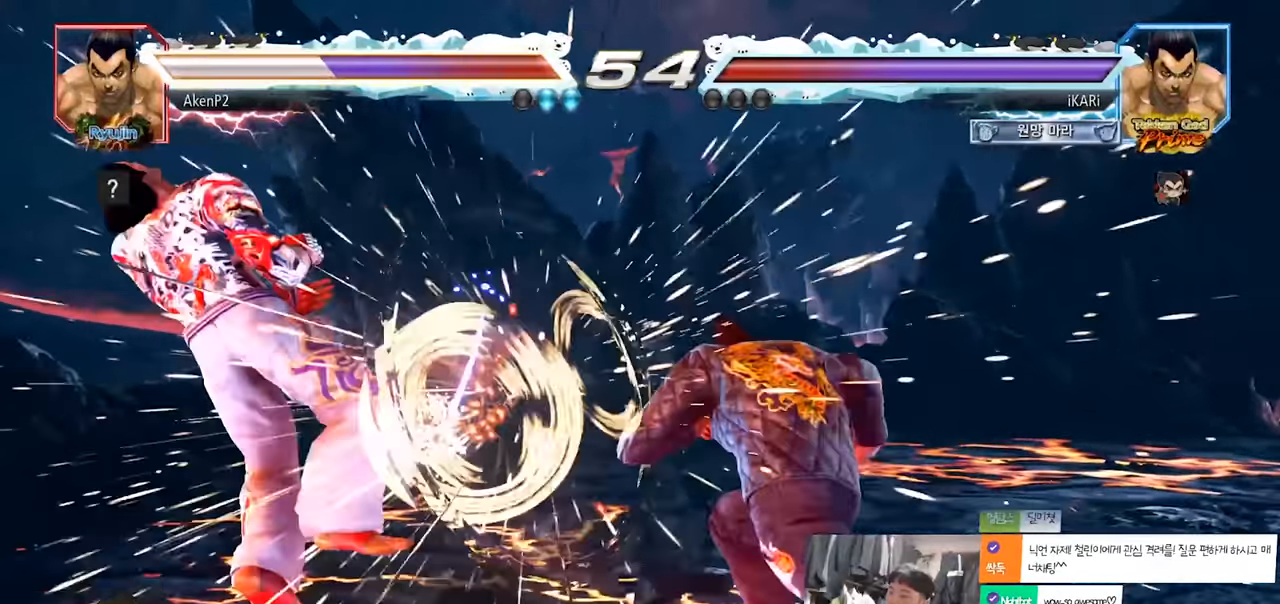
{"buttons": [], "left_stick": "left", "events": [[33, "TRIANGLE", "up"], [250, "left_stick", "left"], [300, "left_stick", "center"], [384, "left_stick", "left"], [434, "left_stick", "center"], [484, "left_stick", "left"]]}
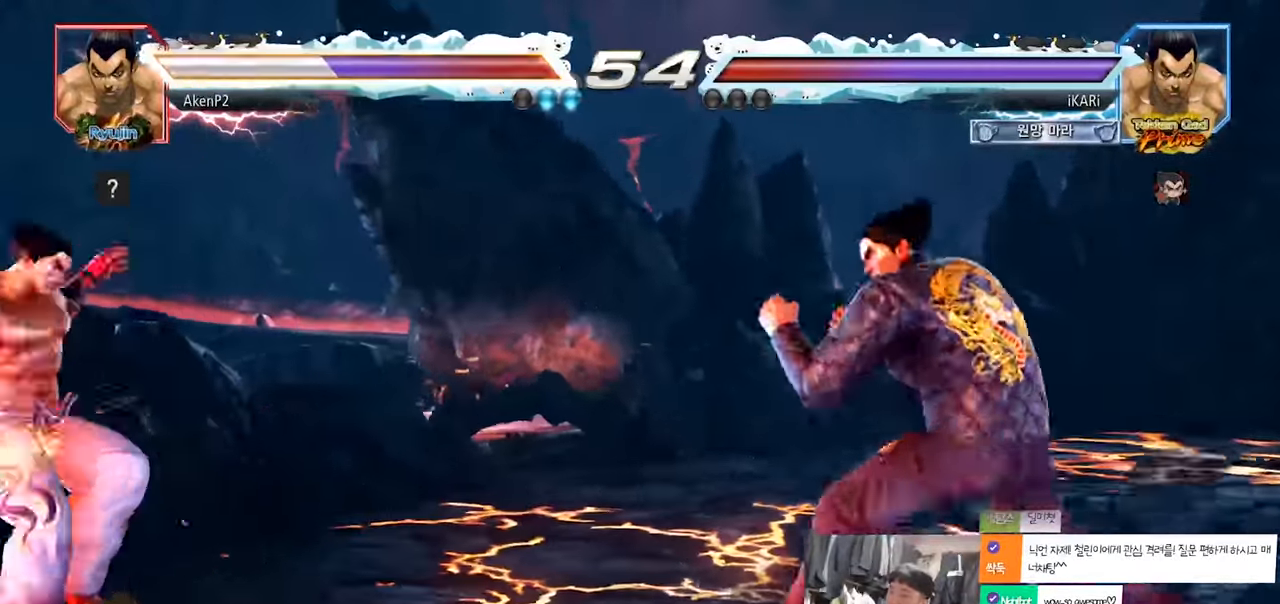
{"buttons": [], "left_stick": "up", "events": [[333, "left_stick", "center"], [400, "left_stick", "up"]]}
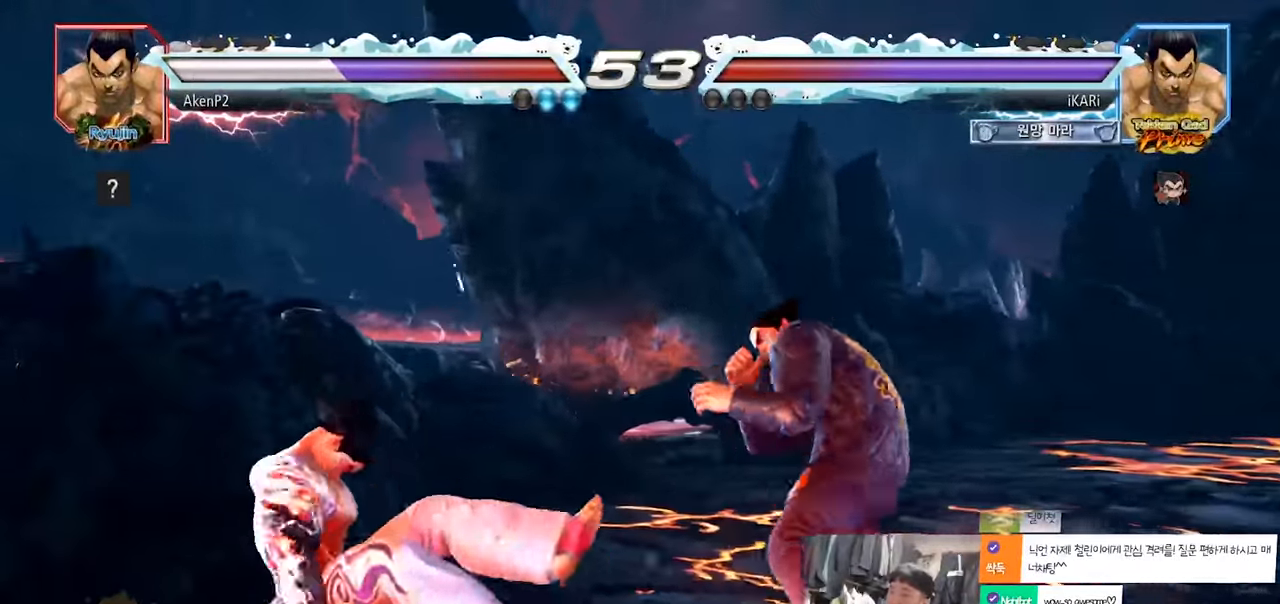
{"buttons": ["TRIANGLE"], "left_stick": "left", "events": [[117, "left_stick", "center"], [334, "left_stick", "left"], [367, "CIRCLE", "down"], [417, "CIRCLE", "up"], [451, "TRIANGLE", "down"]]}
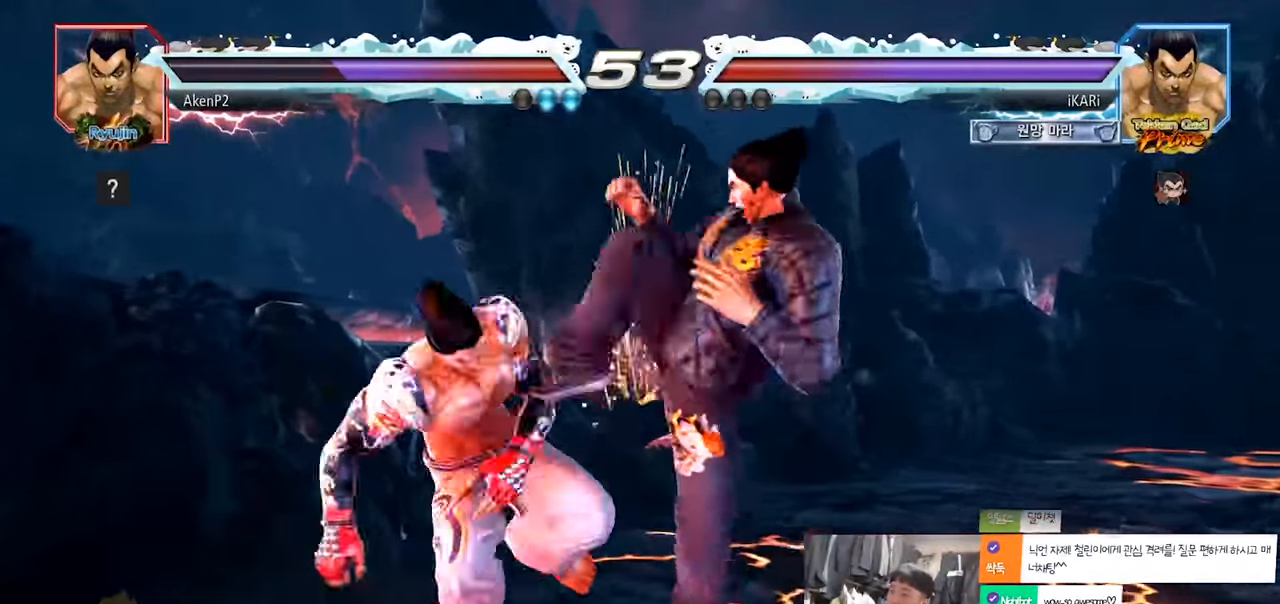
{"buttons": [], "left_stick": "down-right", "events": [[16, "TRIANGLE", "up"], [133, "left_stick", "center"], [333, "left_stick", "right"], [350, "SQUARE", "down"], [467, "SQUARE", "up"], [483, "left_stick", "down-right"]]}